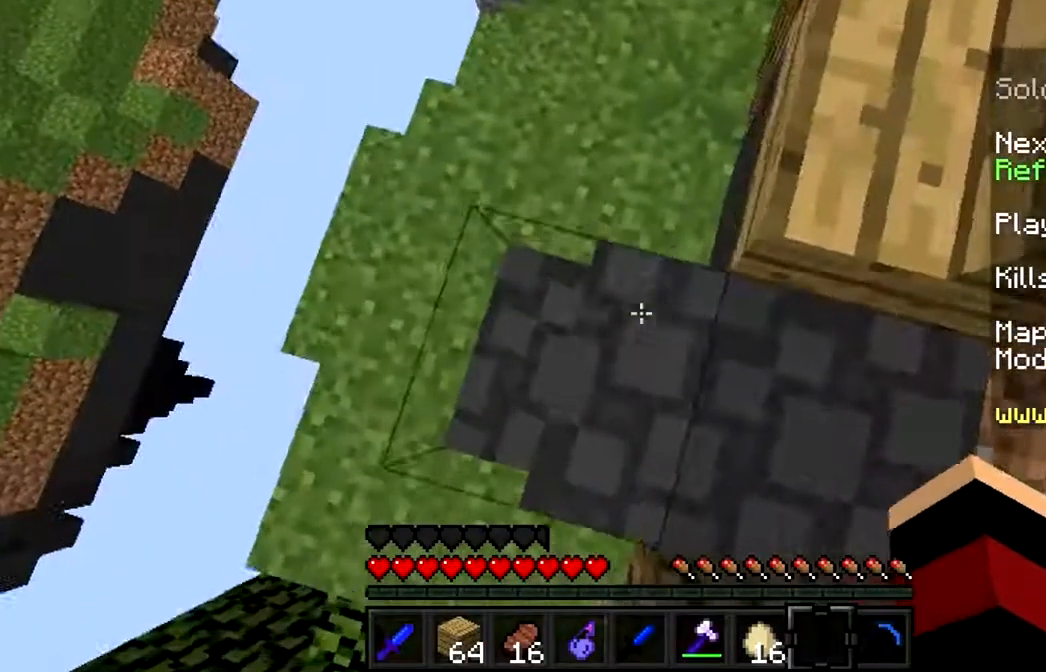
Gameplay with keyboard and mouse; each line is a JSON object with the keys and mouse buttons held at the frame after it. "events" lists presses ("down") and releases ("up") of "a", "d", "s", "w", "mouse_left" and "mouse_right" between this image and that frame as [ms after this image, input, new state], when the widget could be followed in between. "mouse_left", "mouse_right" = the "left", "right" buttons of the "mouse" list. No other keys are recorded. Fast repeated clicks can show as one long hold. Mouse movement is not recorded.
{"keys": ["w"], "mouse": [], "events": [[67, "a", "down"], [367, "a", "up"]]}
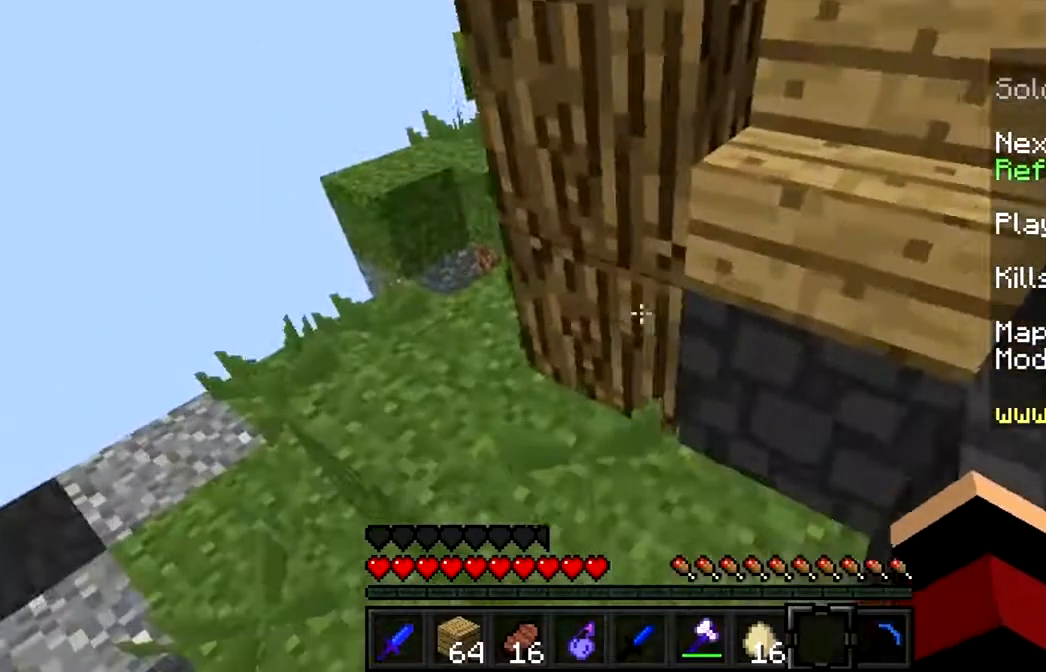
{"keys": ["w"], "mouse": [], "events": [[200, "a", "down"], [467, "a", "up"]]}
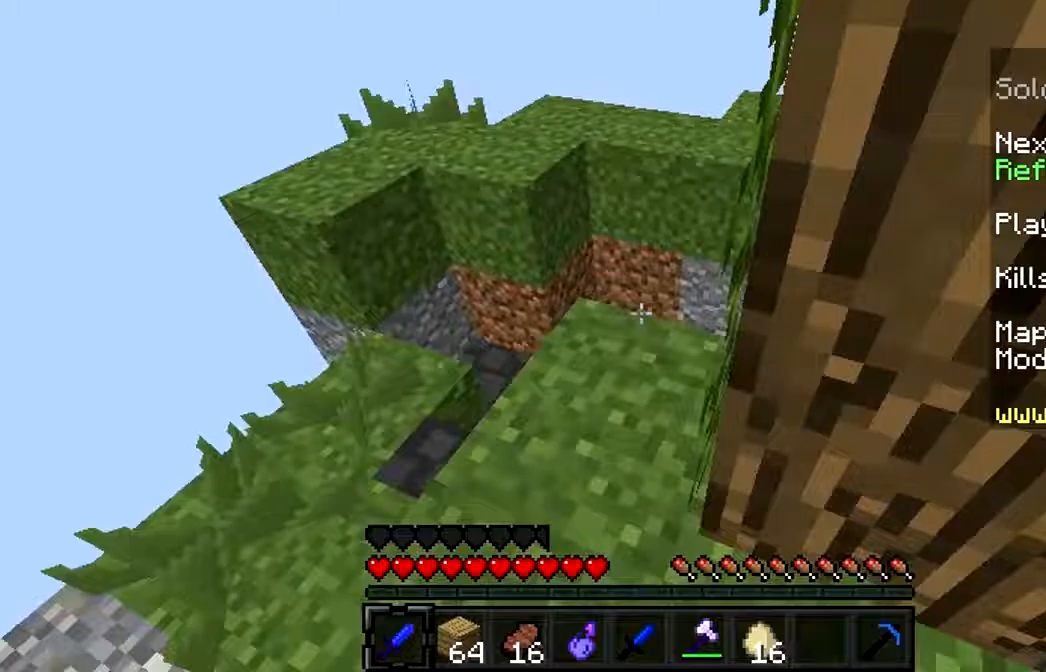
{"keys": [], "mouse": [], "events": [[200, "w", "up"]]}
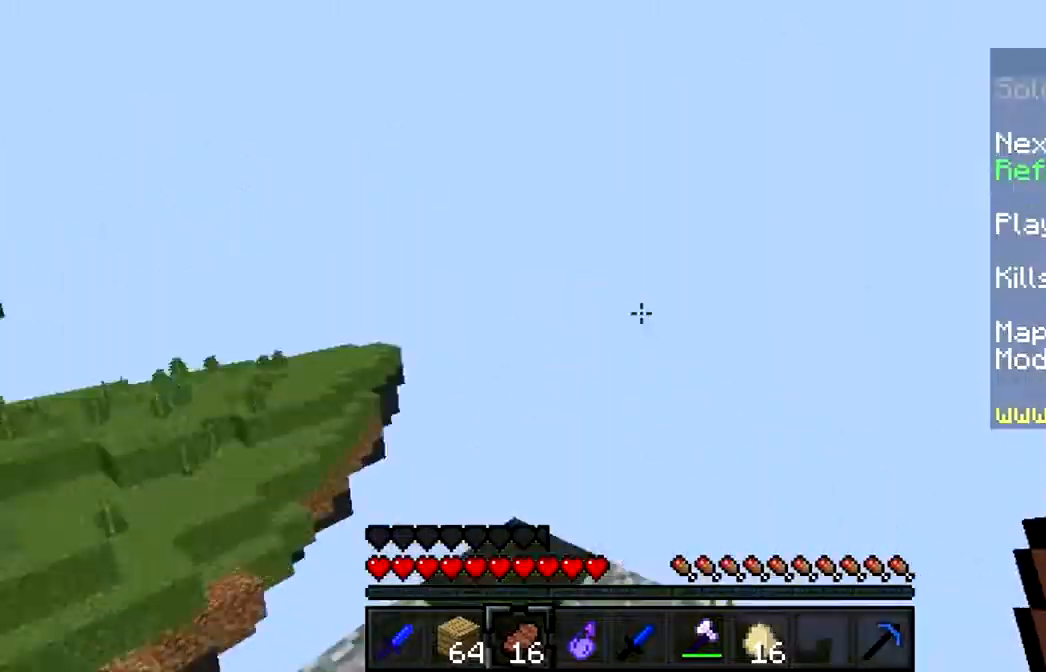
{"keys": [], "mouse": [], "events": []}
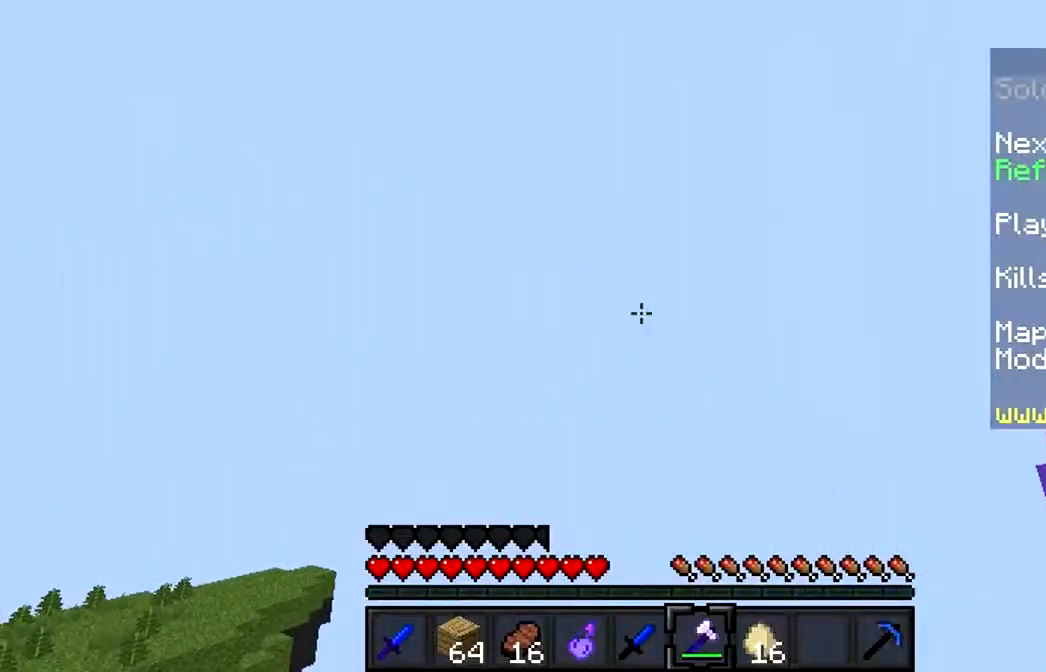
{"keys": [], "mouse": [], "events": []}
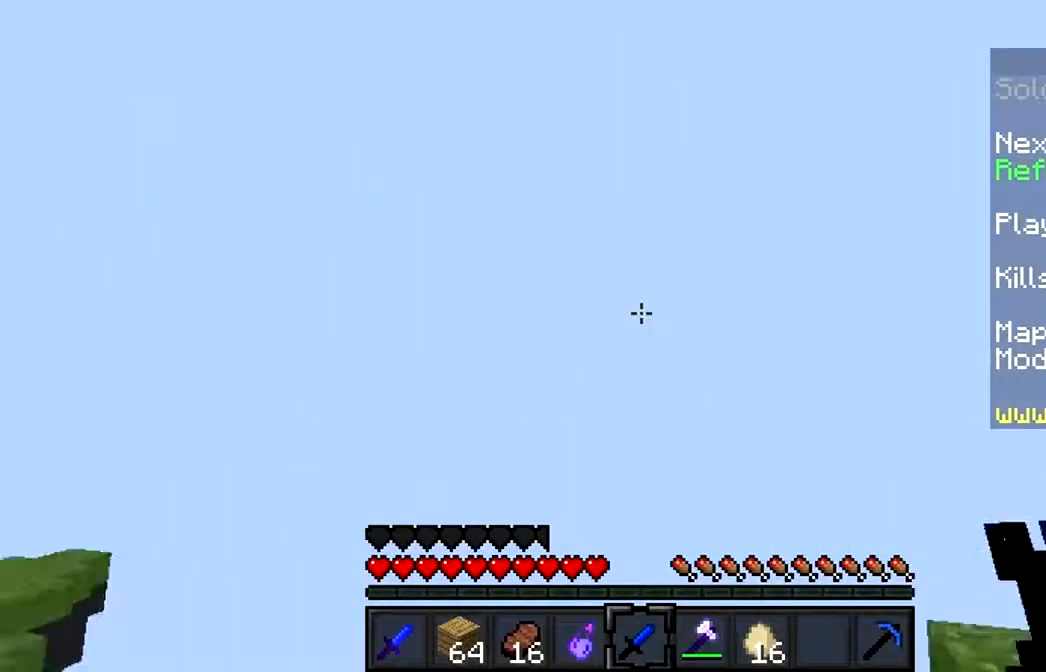
{"keys": ["a", "w"], "mouse": [], "events": [[267, "w", "down"], [467, "a", "down"]]}
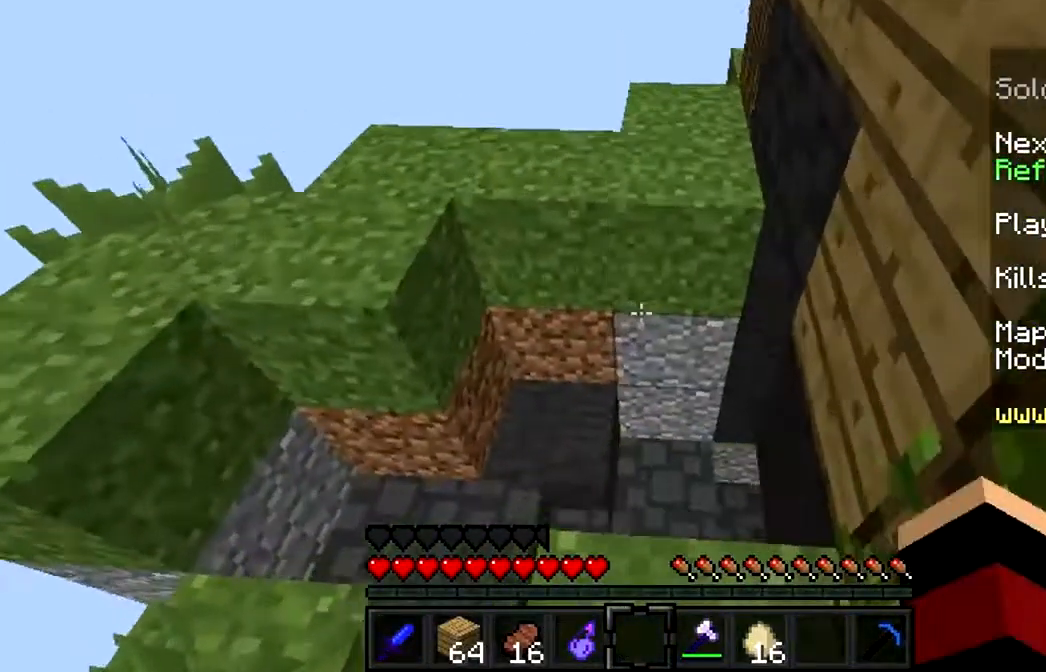
{"keys": ["w"], "mouse": [], "events": [[300, "a", "up"]]}
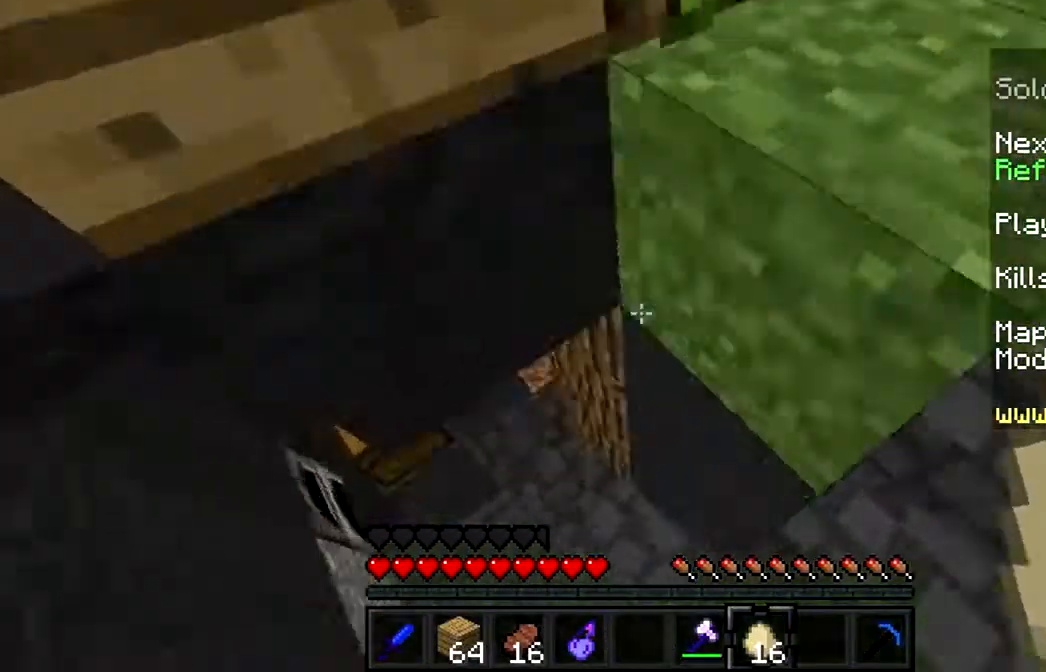
{"keys": ["a", "w"], "mouse": [], "events": [[33, "a", "down"]]}
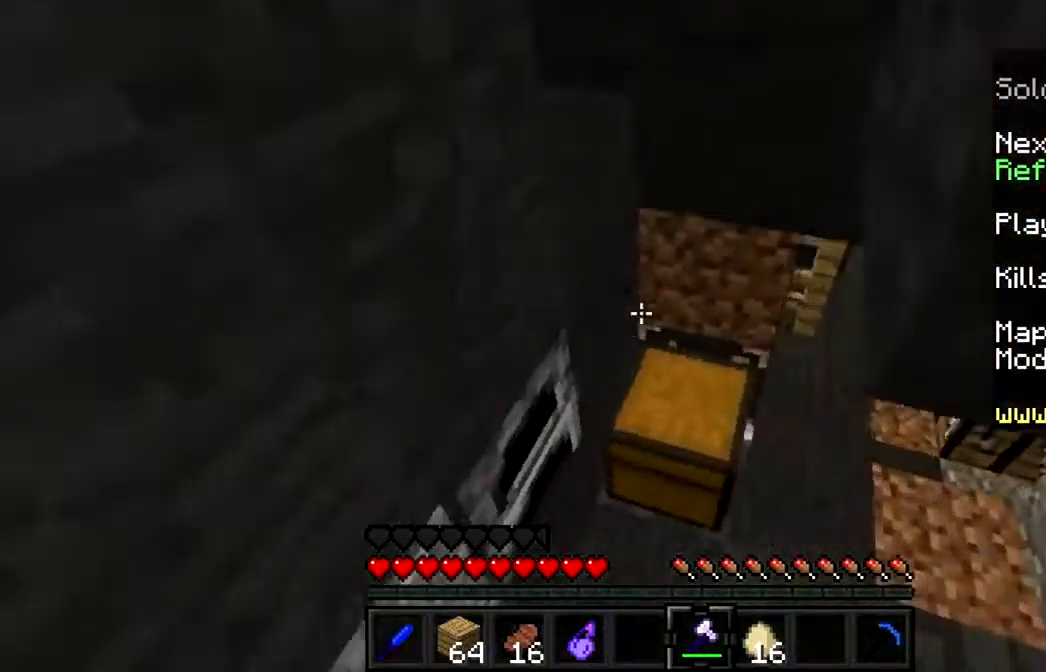
{"keys": [], "mouse": ["left"], "events": [[33, "a", "up"], [33, "mouse_left", "down"], [33, "w", "up"]]}
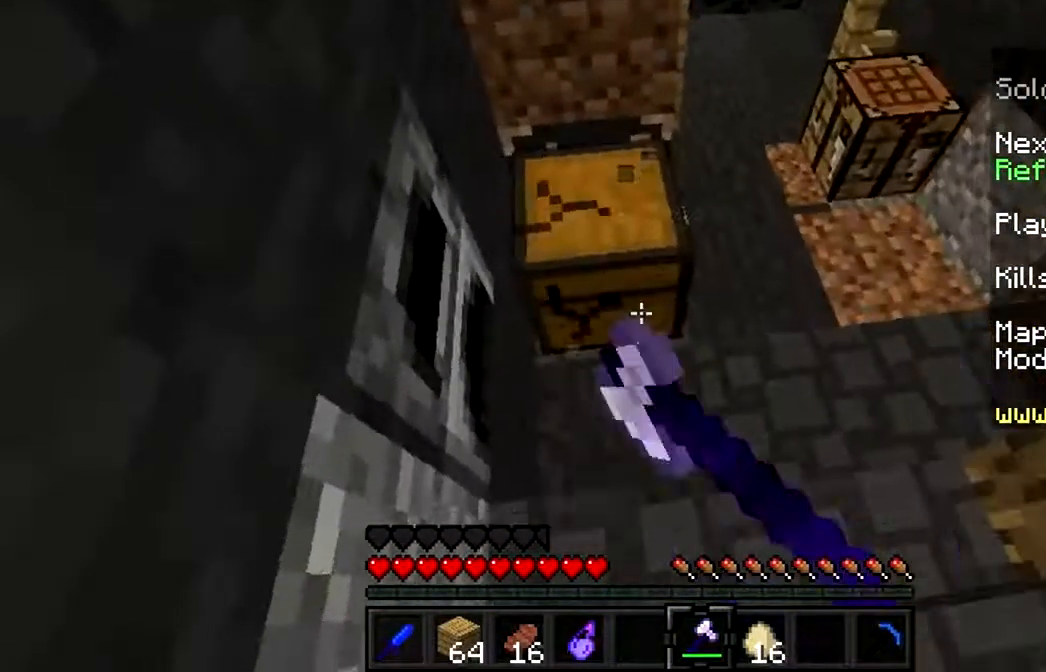
{"keys": ["w"], "mouse": ["left"], "events": [[67, "w", "down"], [133, "w", "up"], [433, "w", "down"]]}
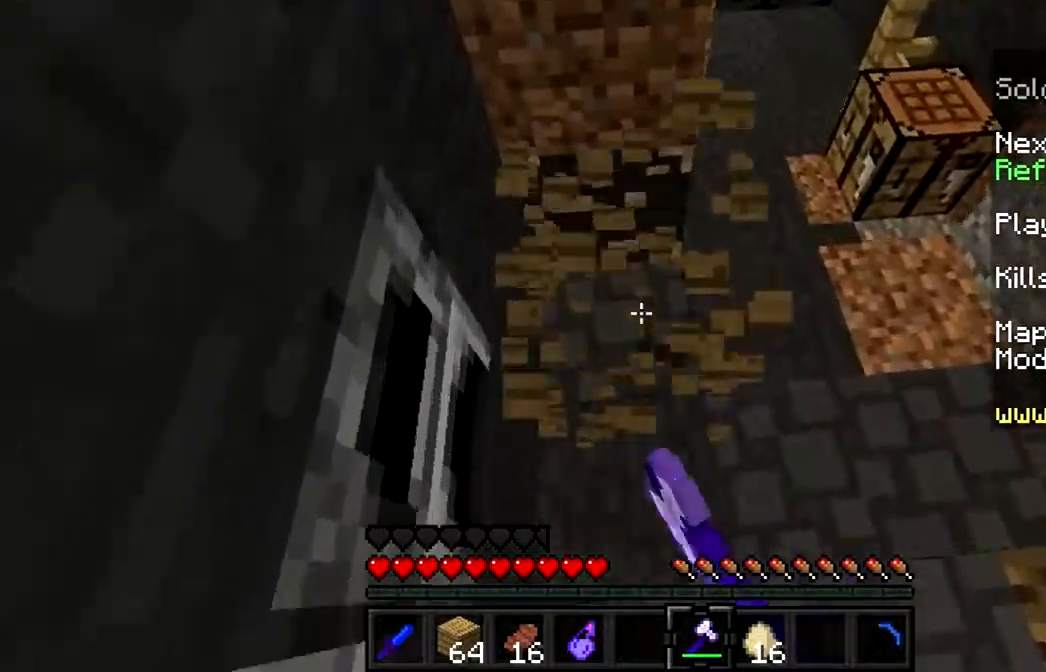
{"keys": [], "mouse": [], "events": [[167, "a", "down"], [167, "mouse_left", "up"], [167, "w", "up"], [233, "a", "up"]]}